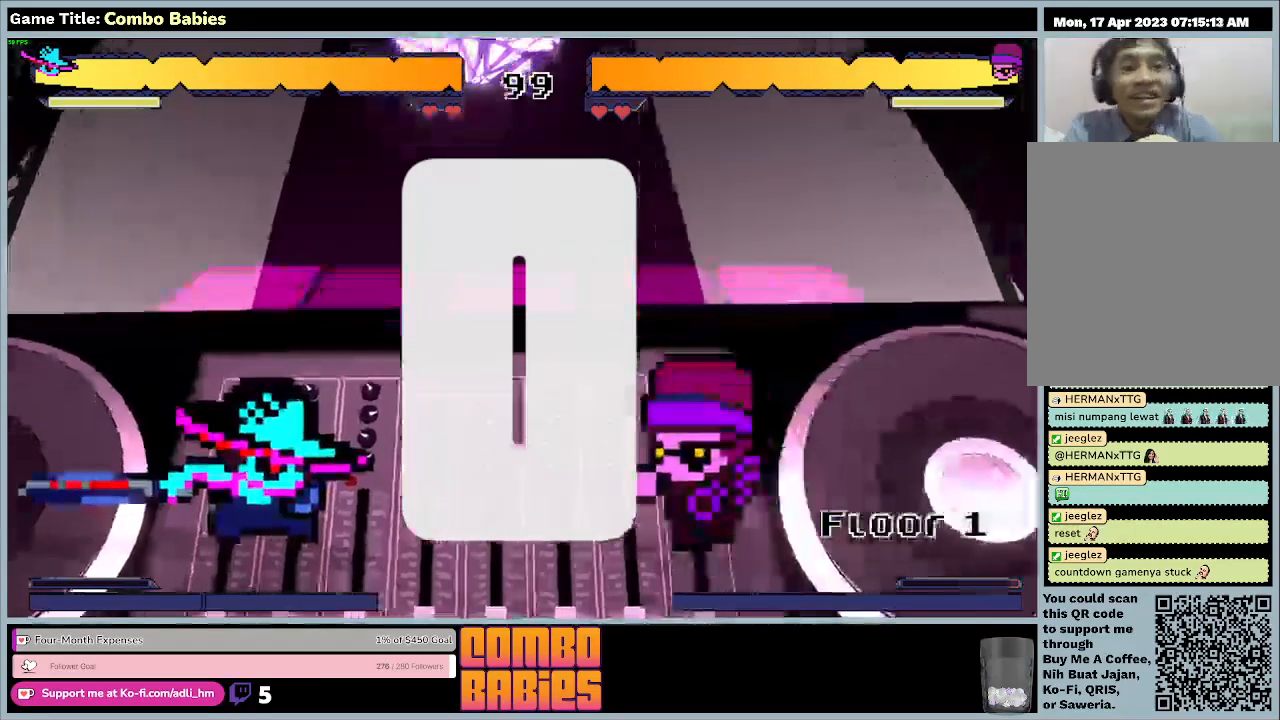
Gameplay with keyboard; each line is a JSON object with the keys held at the frame after it. "events" lists presses ("down") and releases ("up") of "0", "1", "2", "3", "4", "5", "6", "7", "8", "9", "a", "alt", "b", "c", "caps_lock", "ctrl", "d", "down", "e", "escape", "f", "f1", "f2", "f3", "f4", "f5", "f6", "f7", "f8", "g", "h", "i", "j", "k", "l", "left", "m", "n", "o", "p", "q", "r", "return", "right", "s", "shift", "space", "t", "tab", "tilde", "u", "up", "v", "w", "x", "y" and "z" between this image and that frame as [ms after this image, input, new state], when the widget could be followed in between. No other keys are recorded. Mouse input is not recorded.
{"keys": ["d"], "events": [[167, "d", "down"]]}
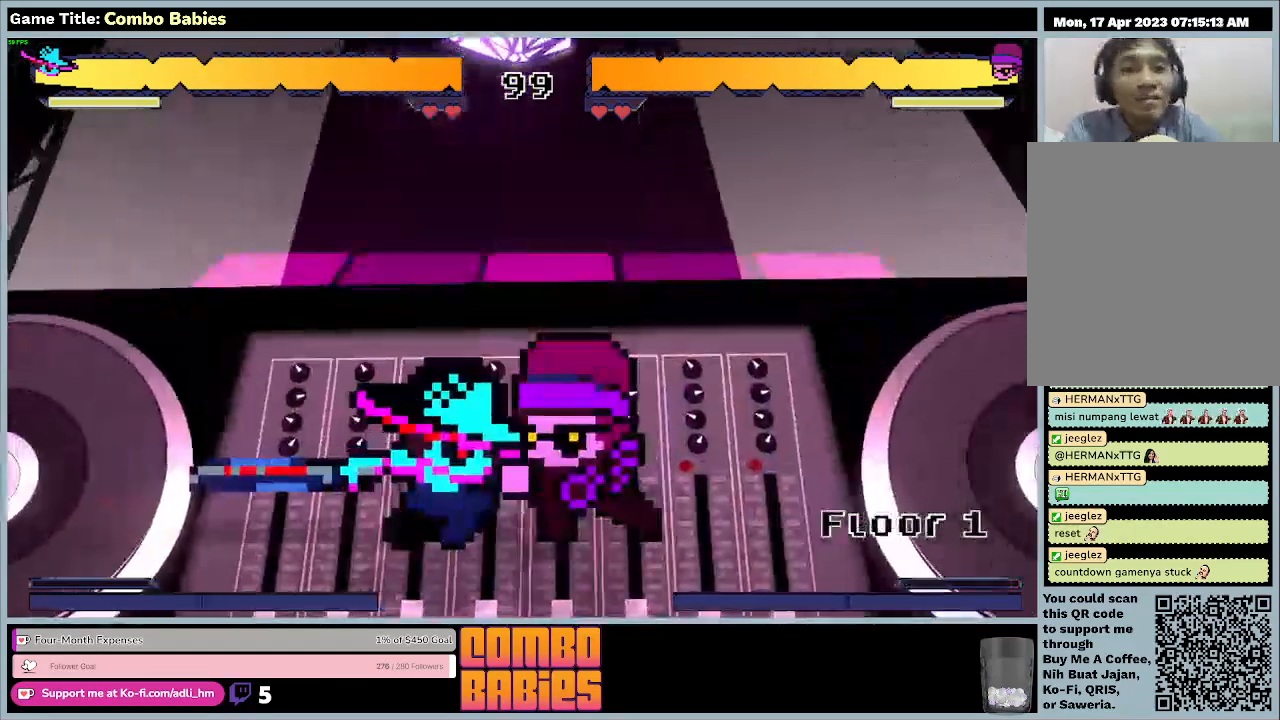
{"keys": ["d"], "events": []}
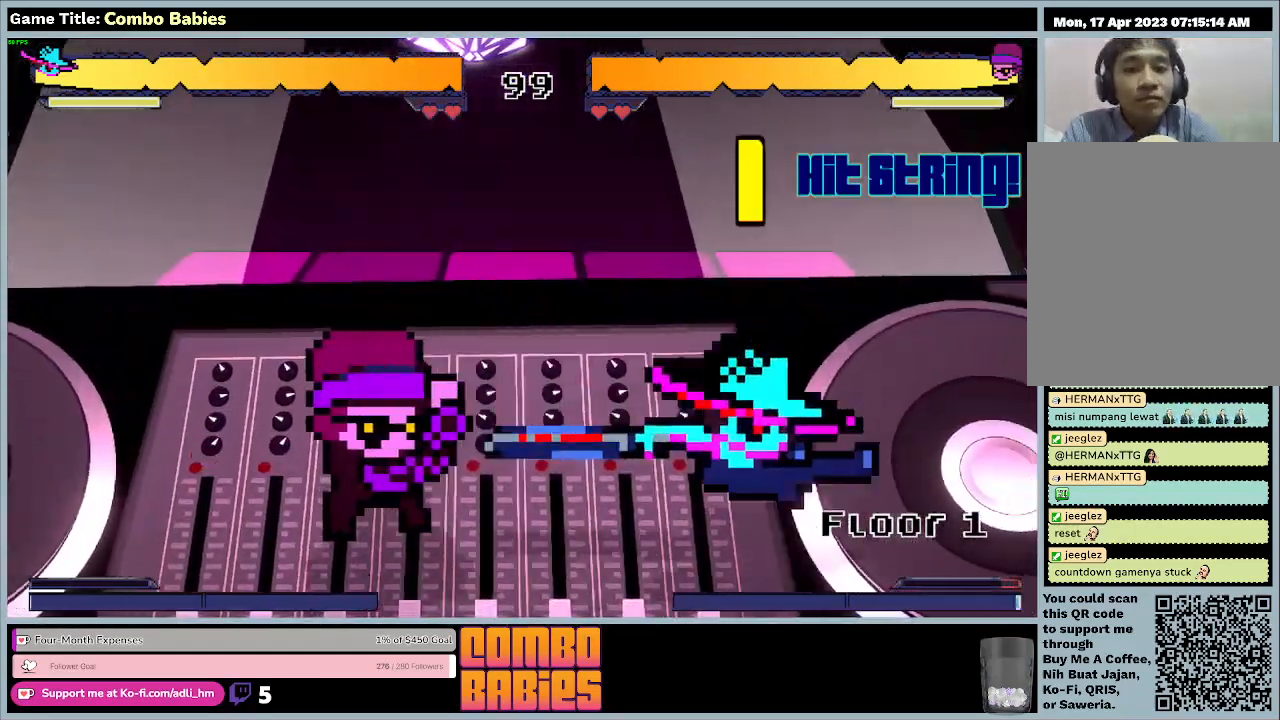
{"keys": ["a", "d"], "events": [[500, "a", "down"]]}
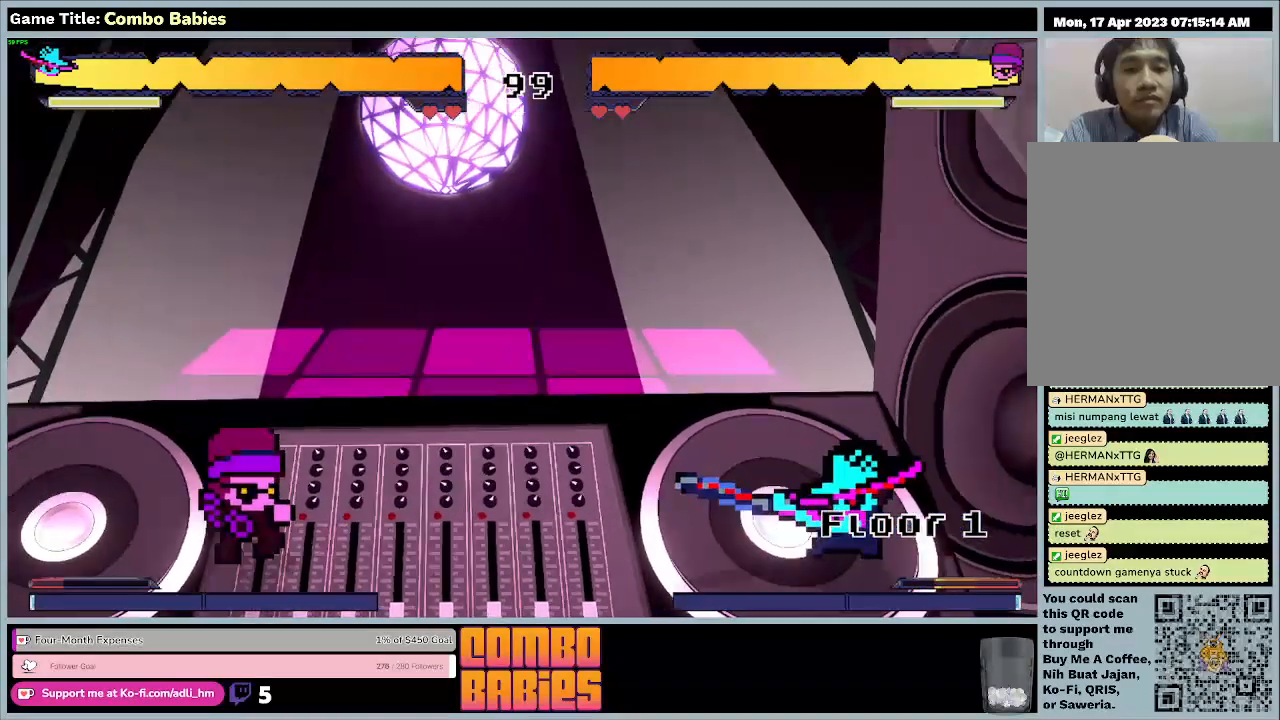
{"keys": ["a"], "events": [[333, "d", "up"]]}
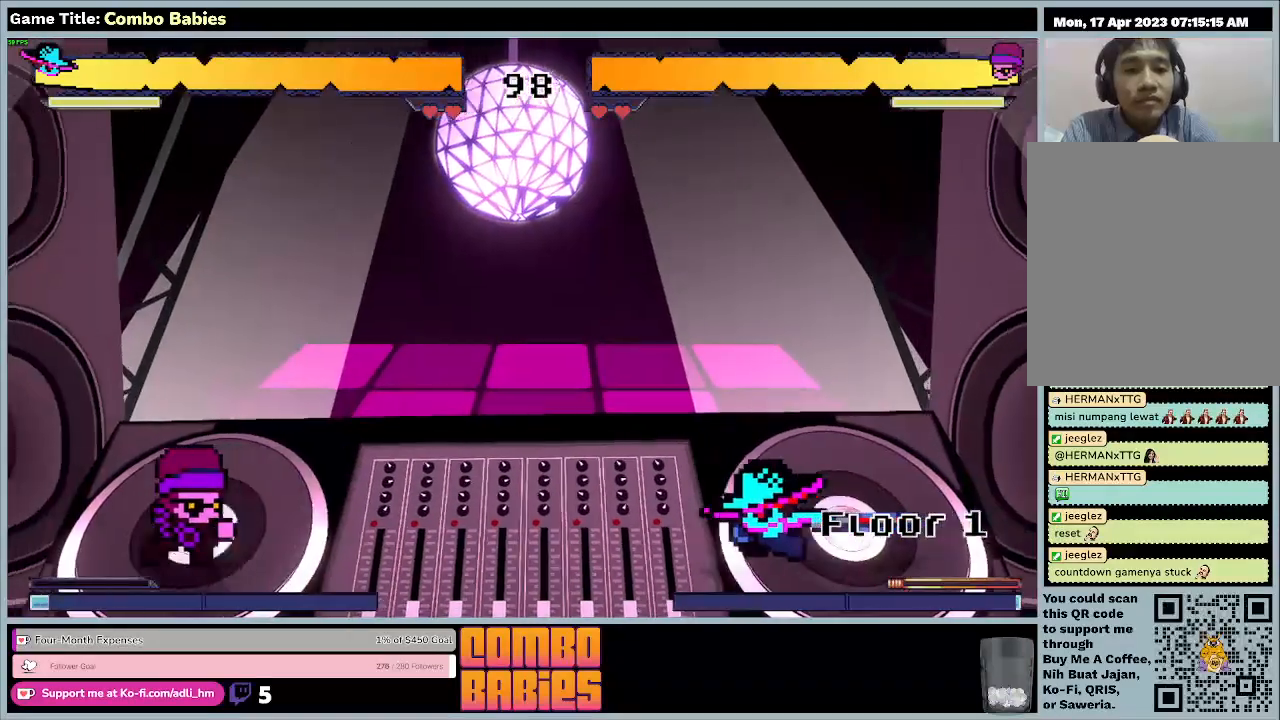
{"keys": ["a"], "events": []}
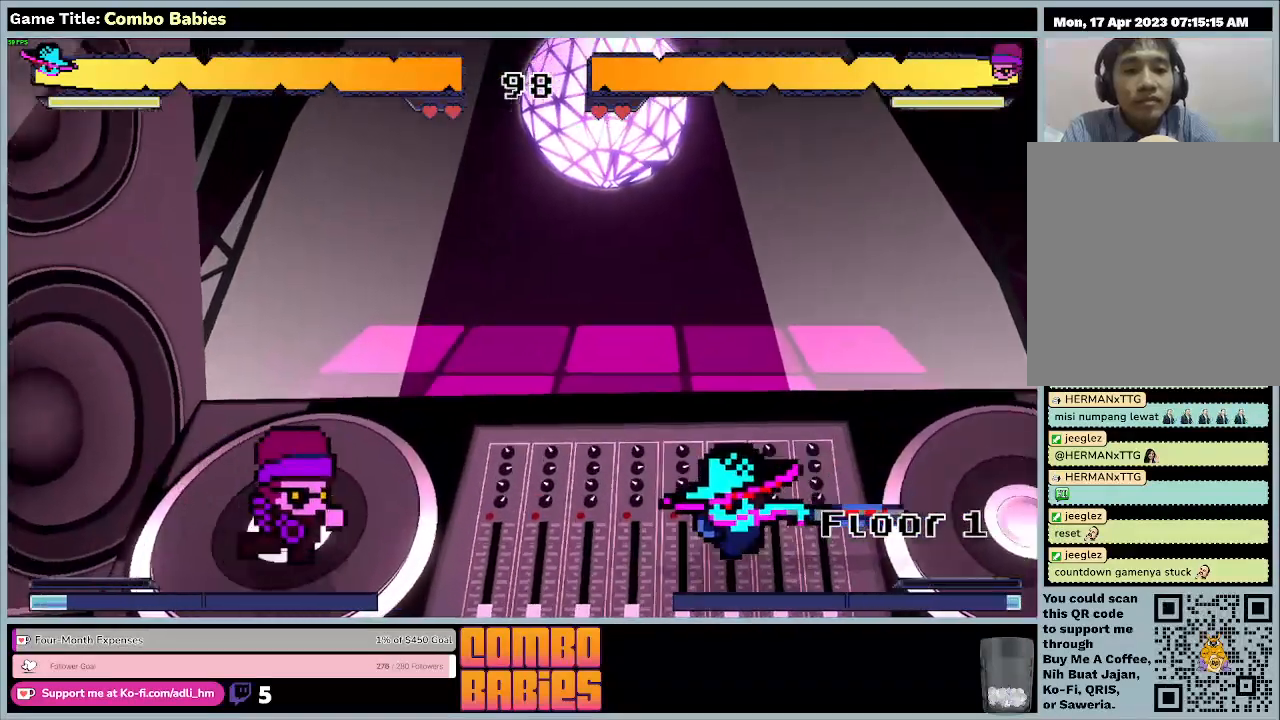
{"keys": ["a"], "events": []}
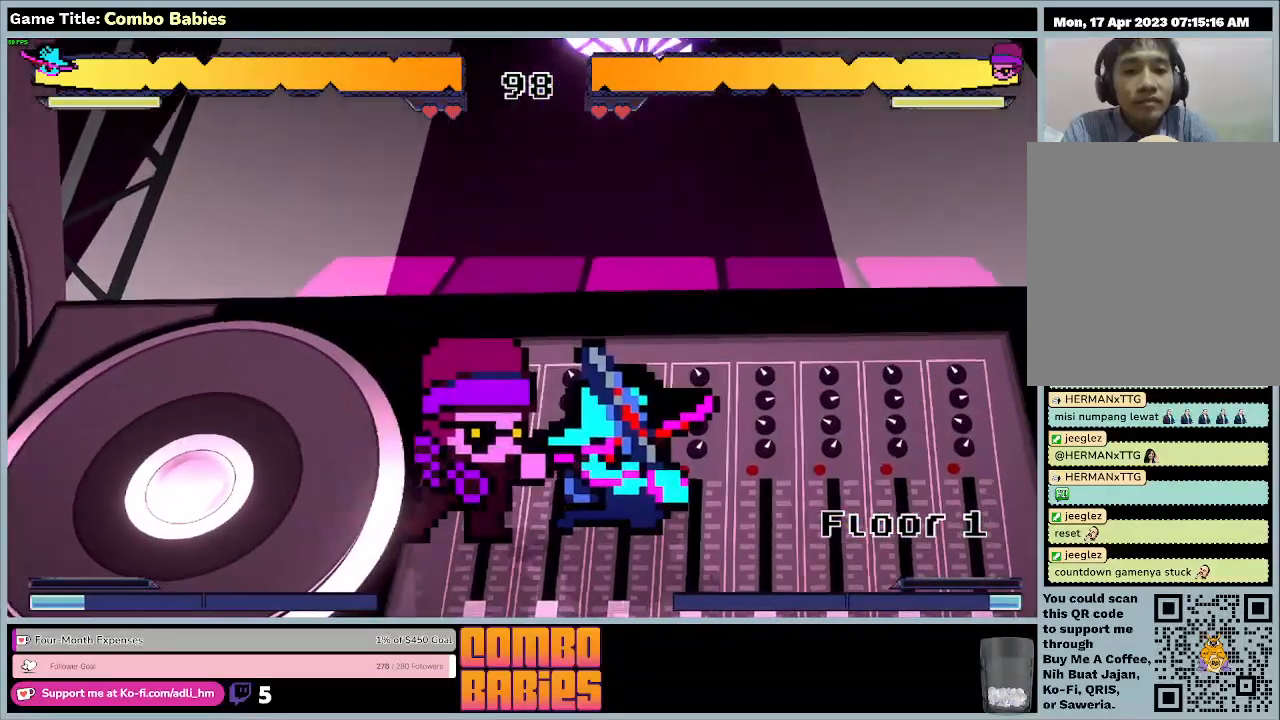
{"keys": ["a"], "events": []}
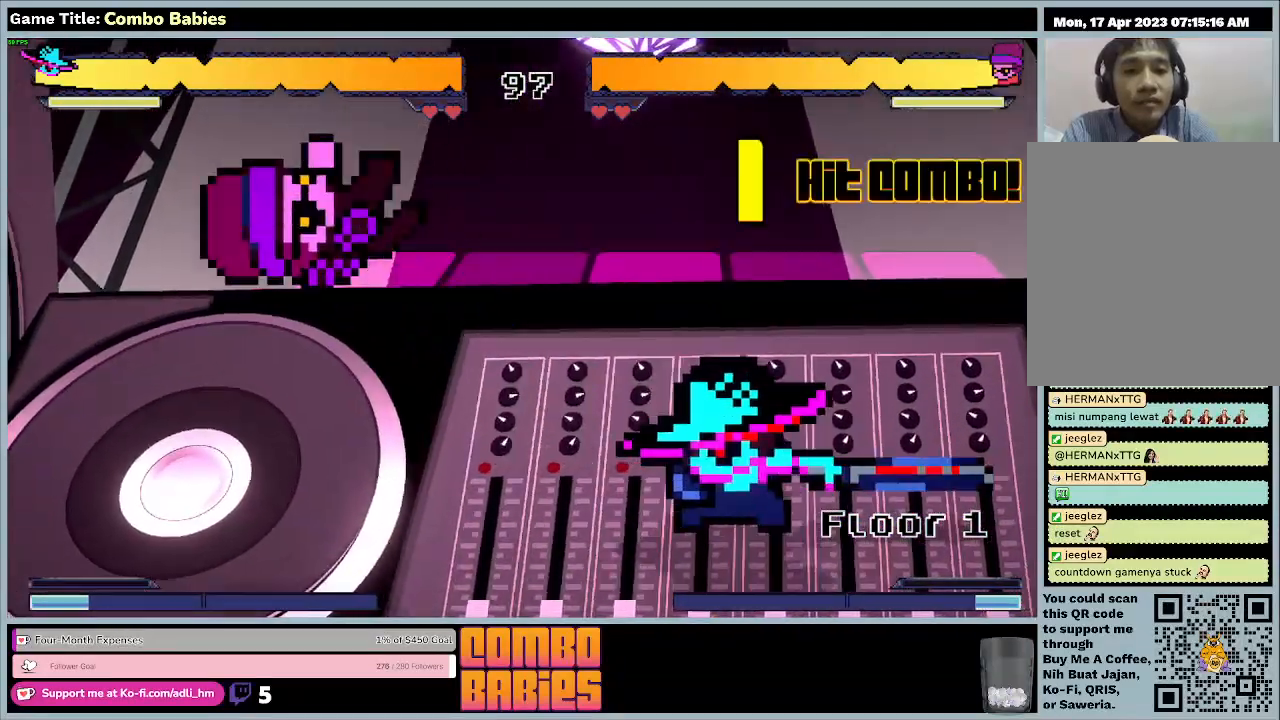
{"keys": ["a"], "events": []}
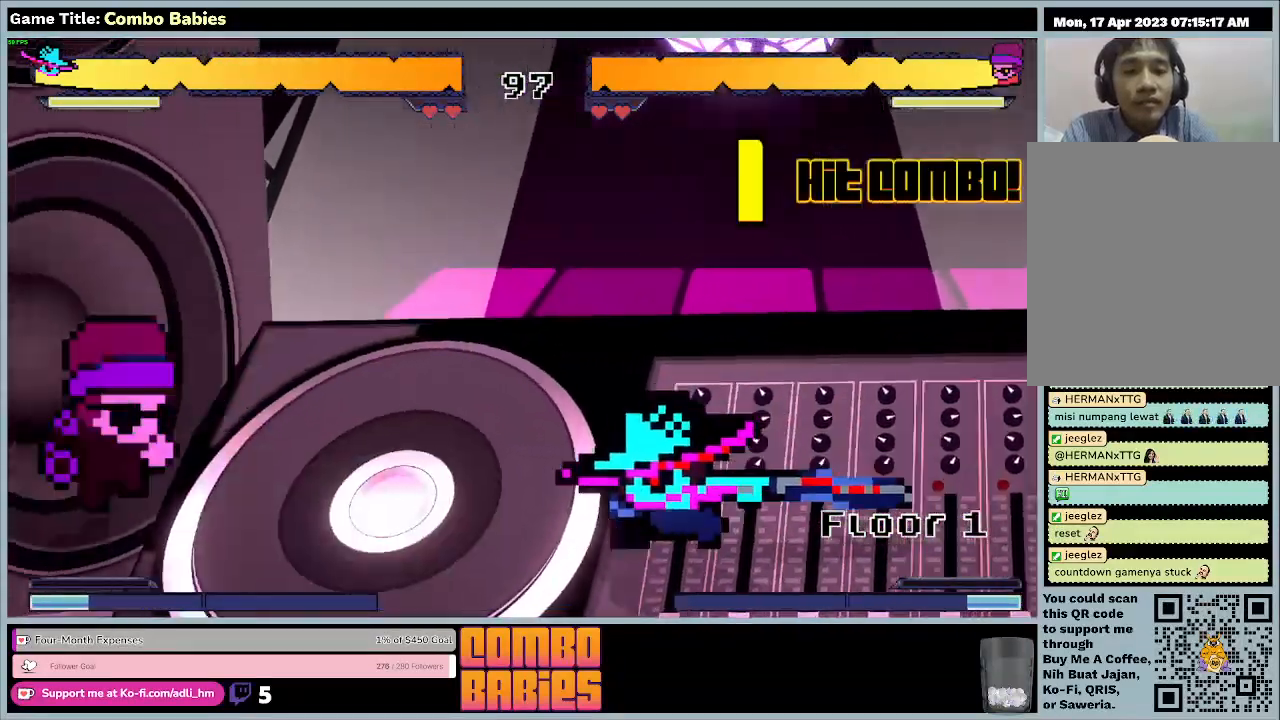
{"keys": ["a"], "events": []}
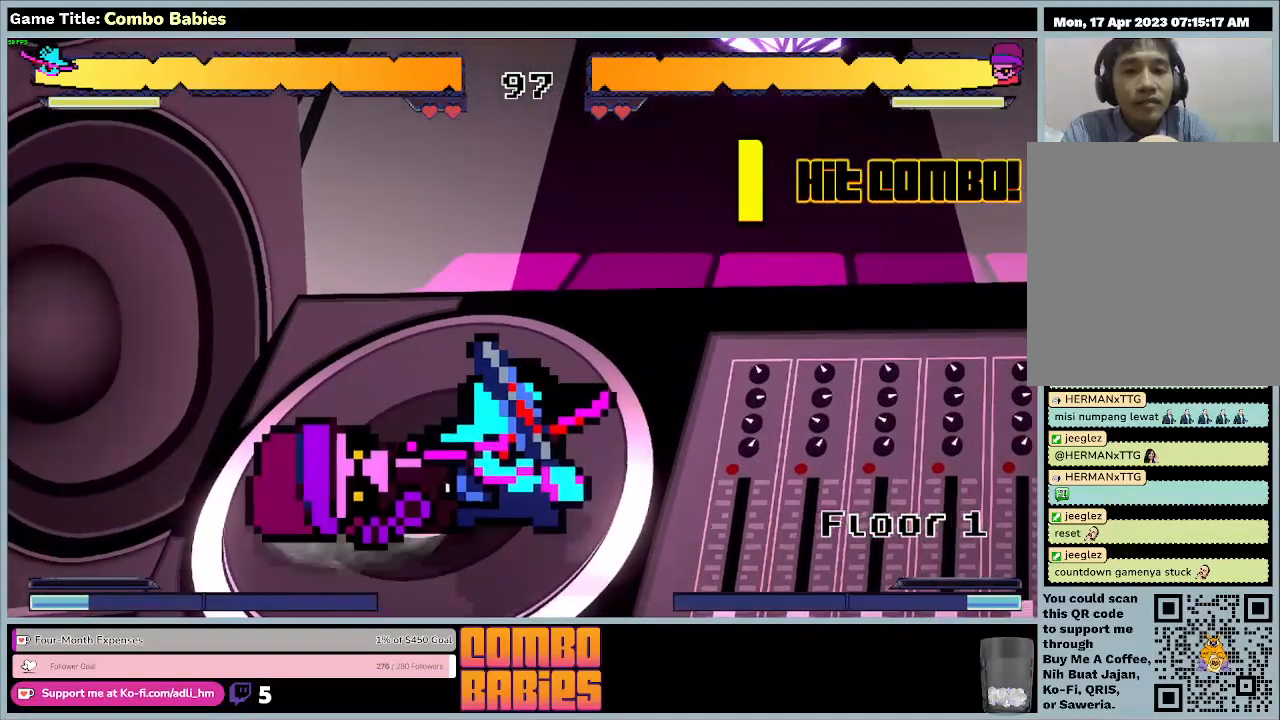
{"keys": ["a"], "events": []}
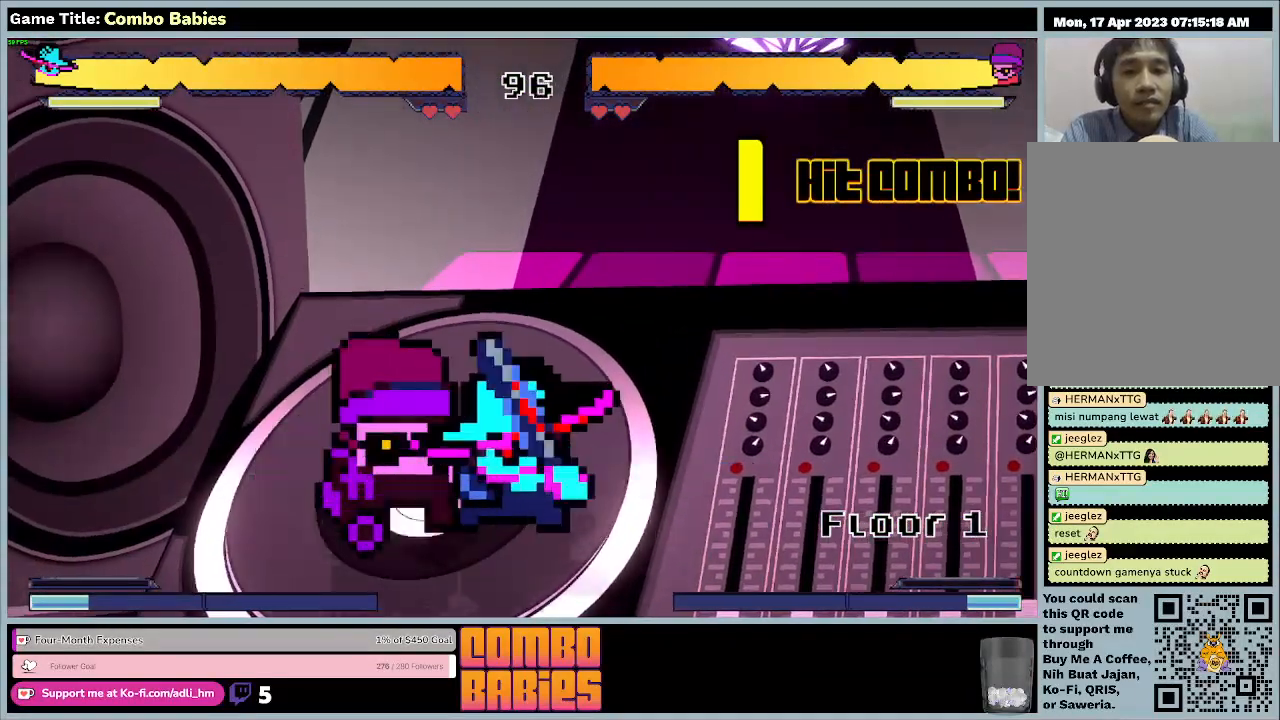
{"keys": ["a"], "events": []}
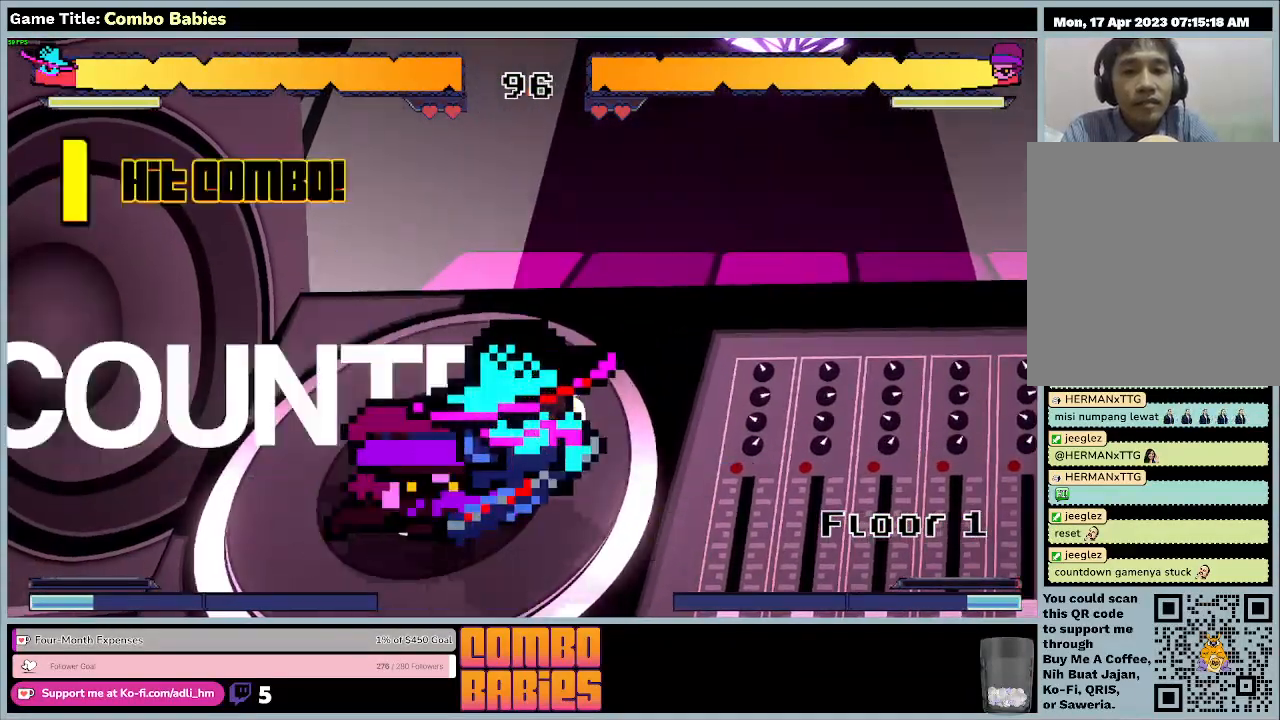
{"keys": ["a"], "events": []}
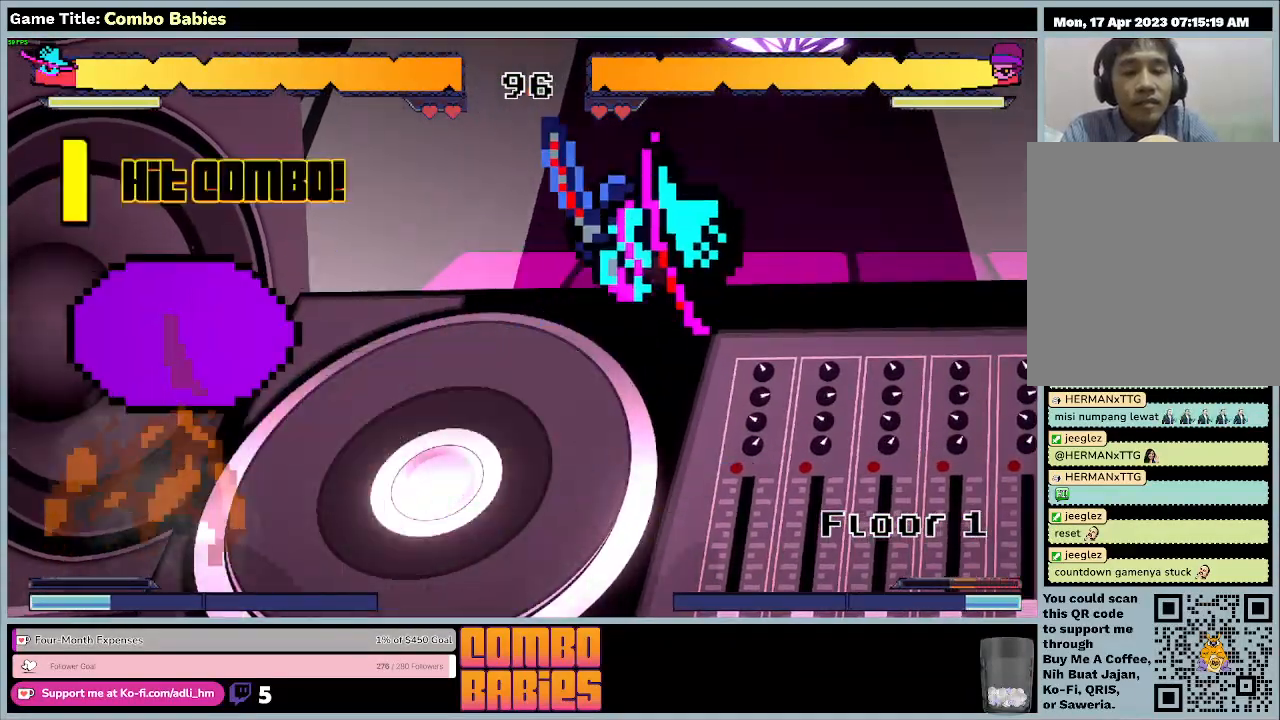
{"keys": ["a"], "events": []}
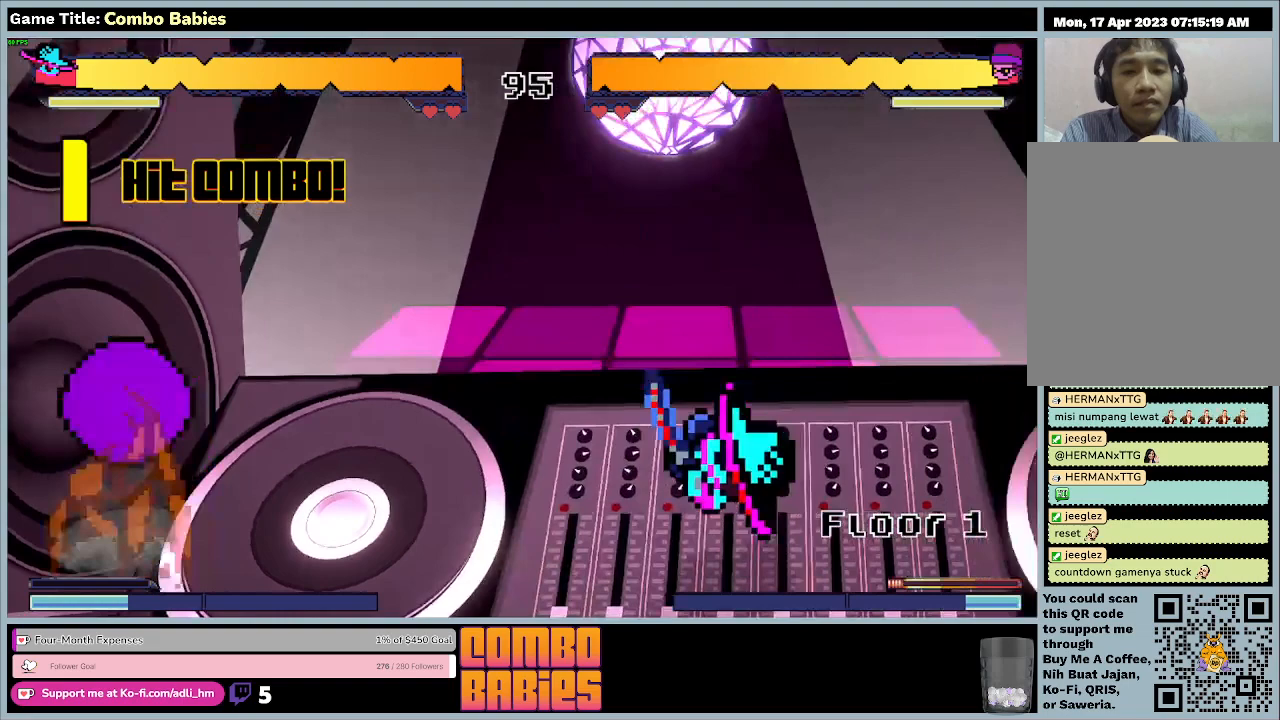
{"keys": ["a"], "events": []}
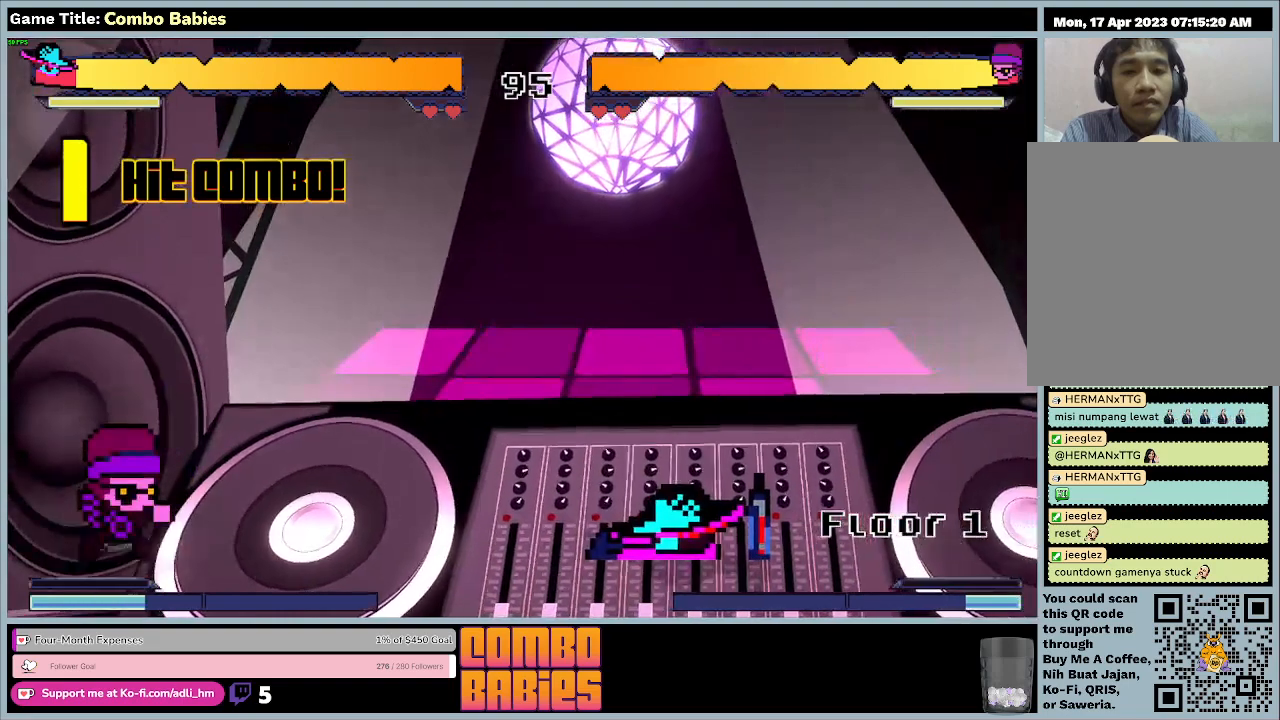
{"keys": ["a"], "events": []}
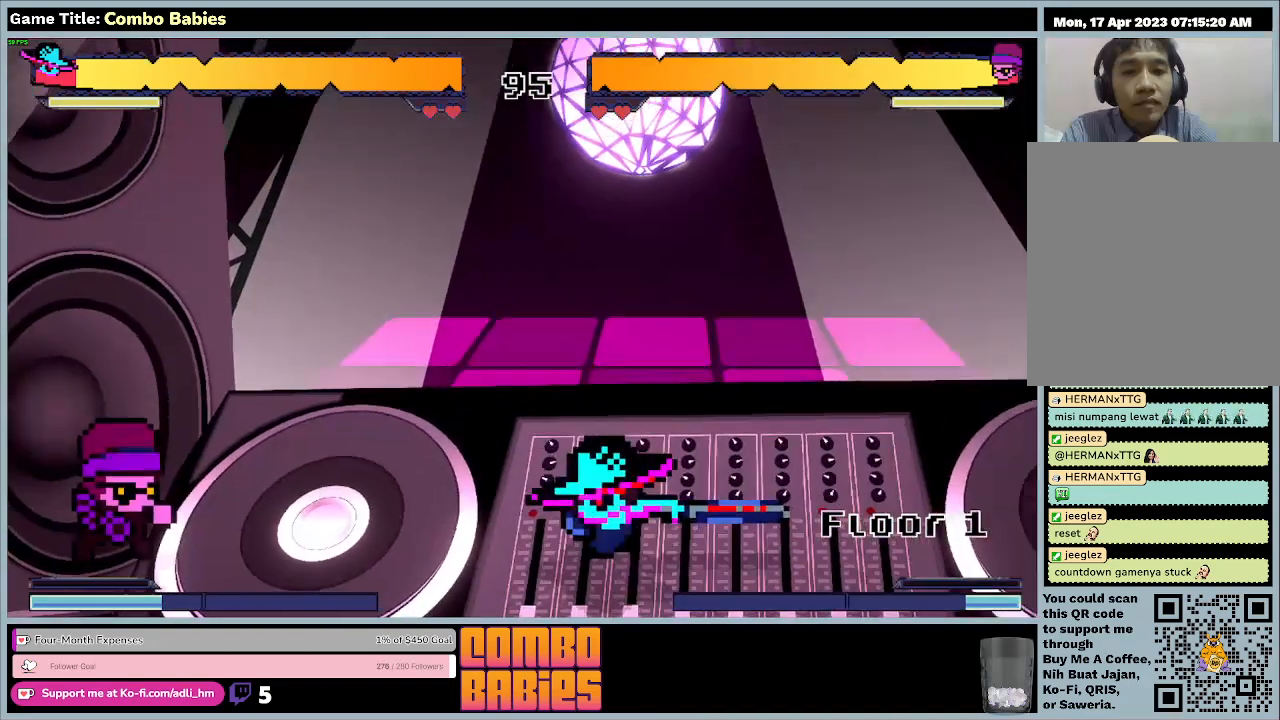
{"keys": ["a"], "events": []}
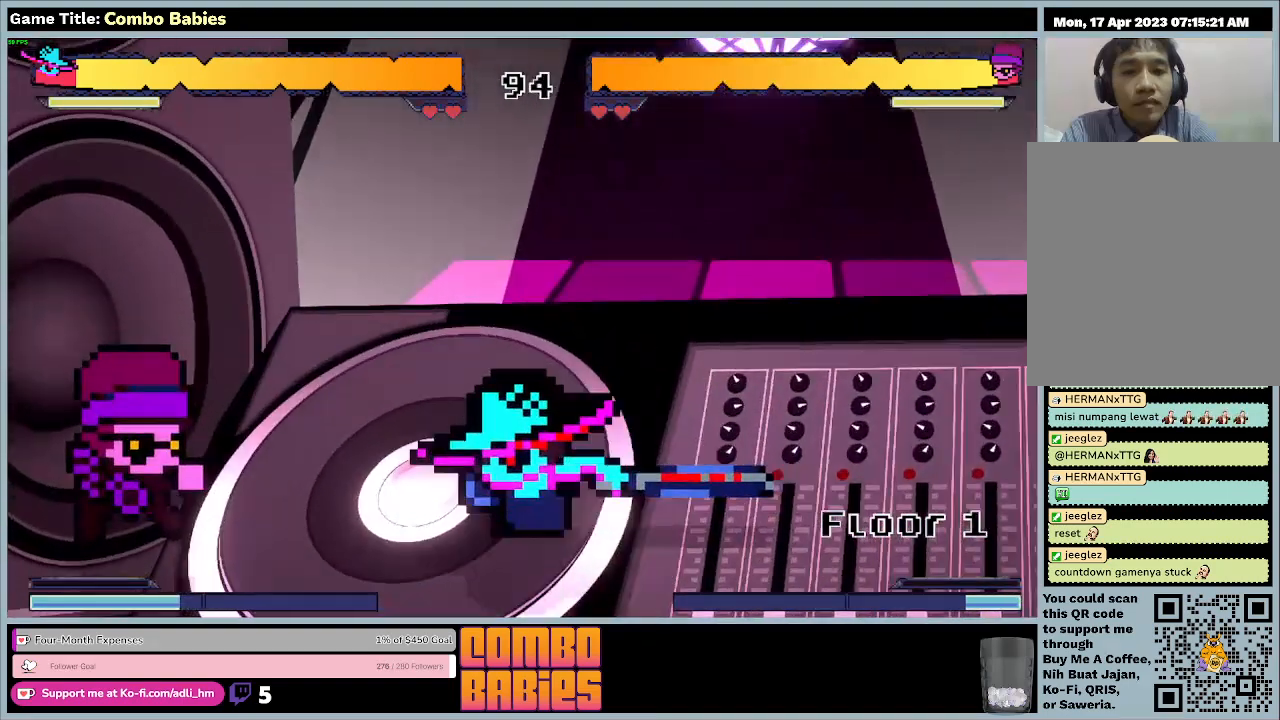
{"keys": ["a"], "events": []}
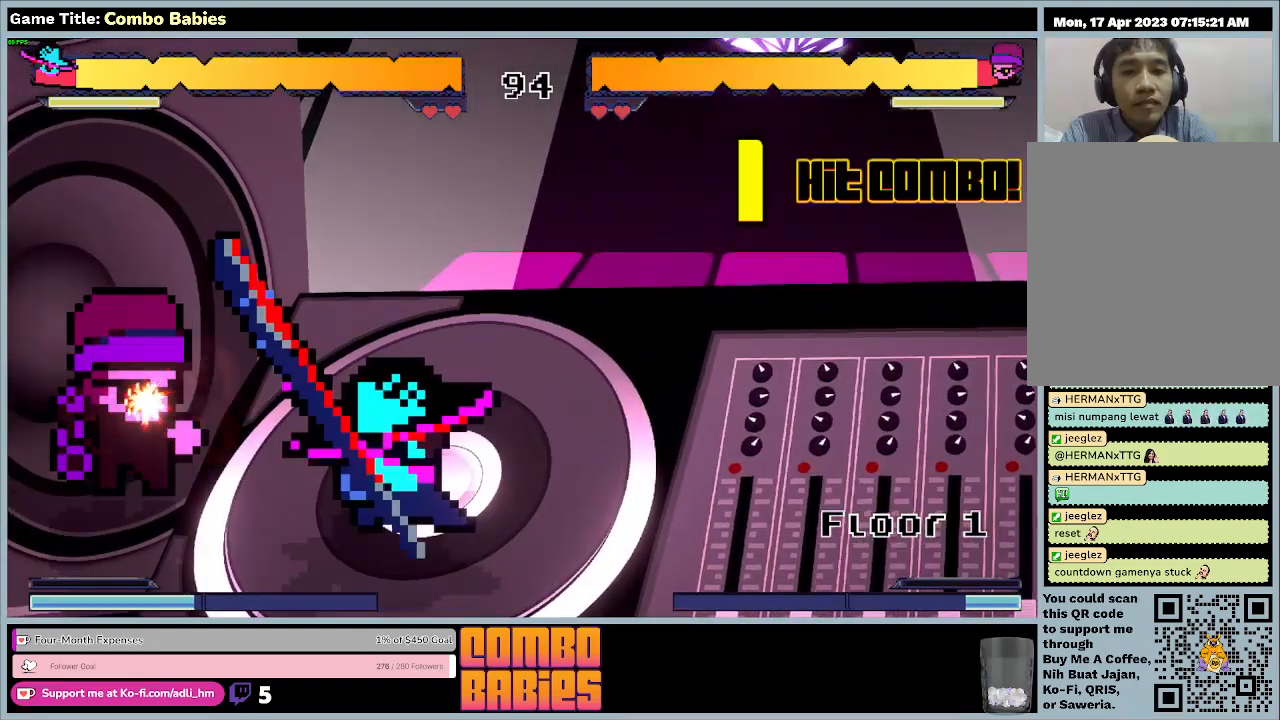
{"keys": ["a"], "events": []}
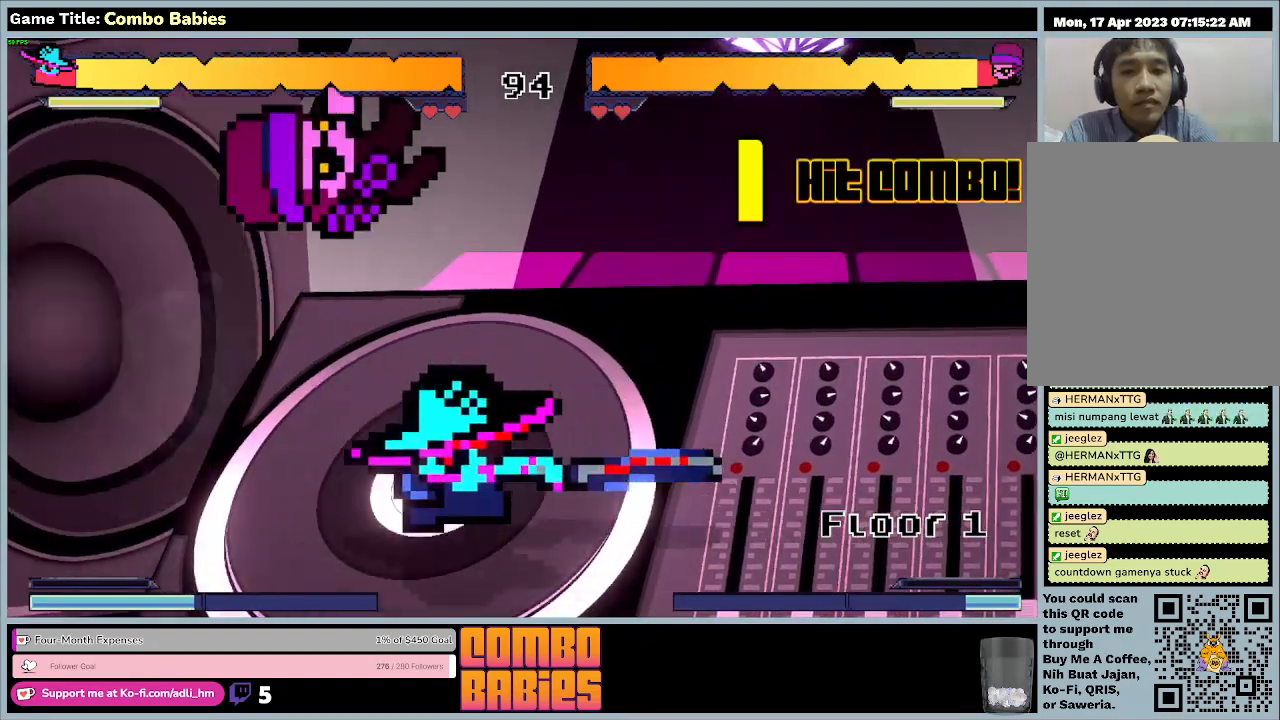
{"keys": ["a"], "events": []}
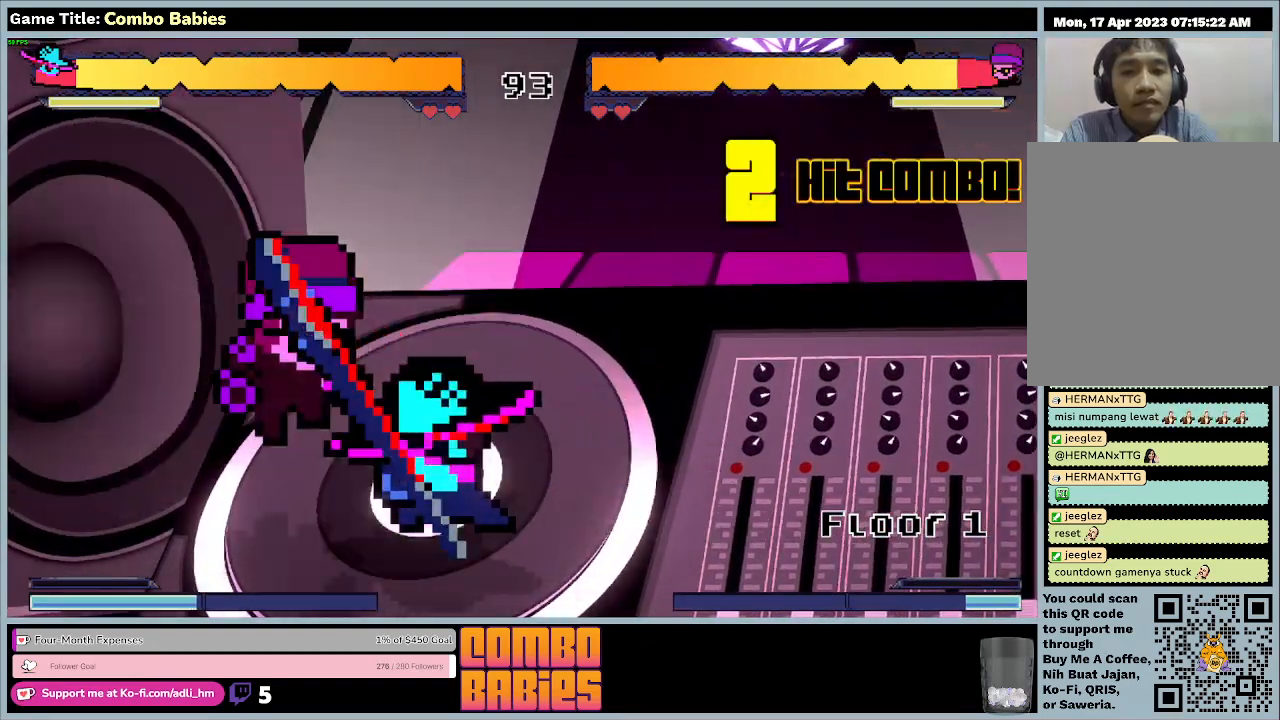
{"keys": ["a"], "events": []}
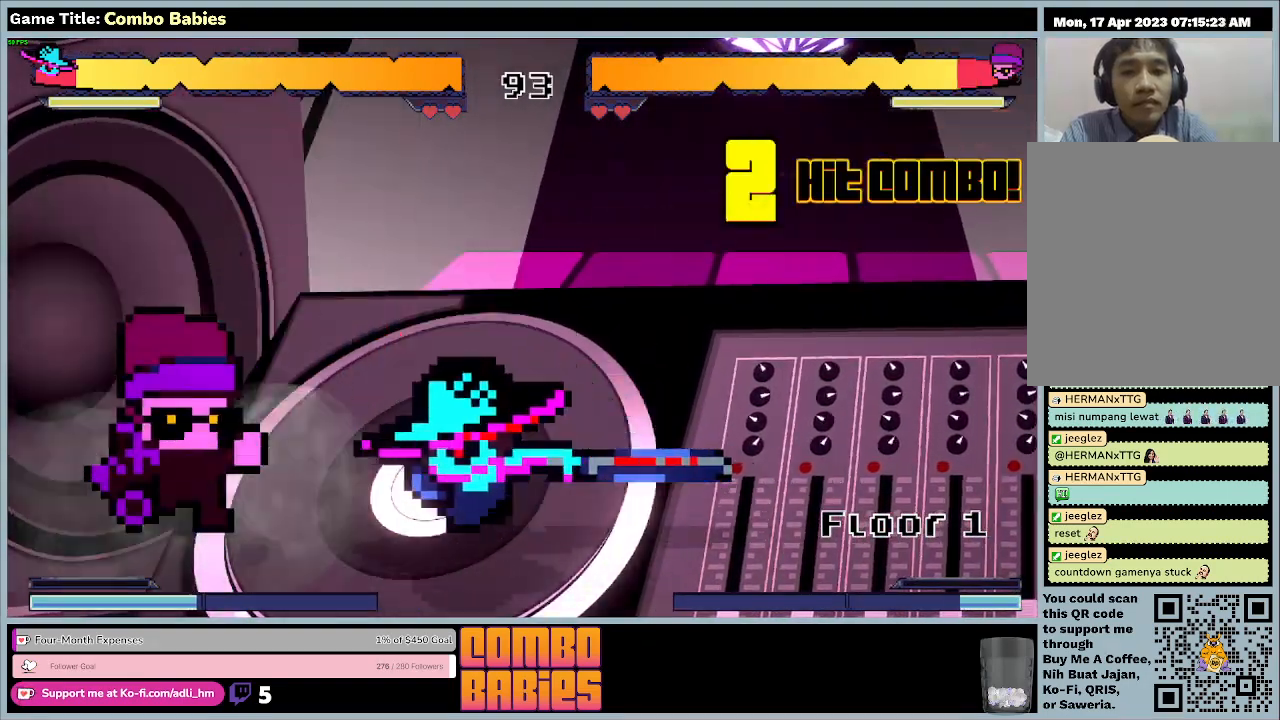
{"keys": ["a"], "events": []}
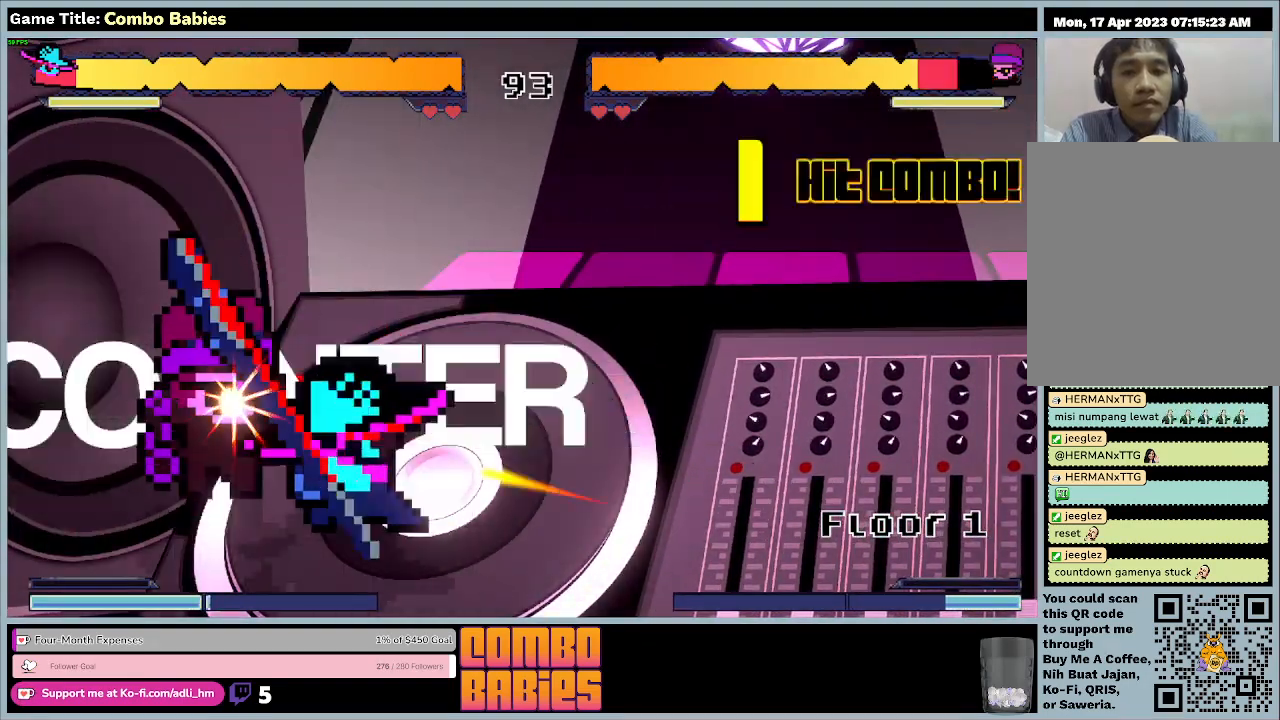
{"keys": ["a"], "events": []}
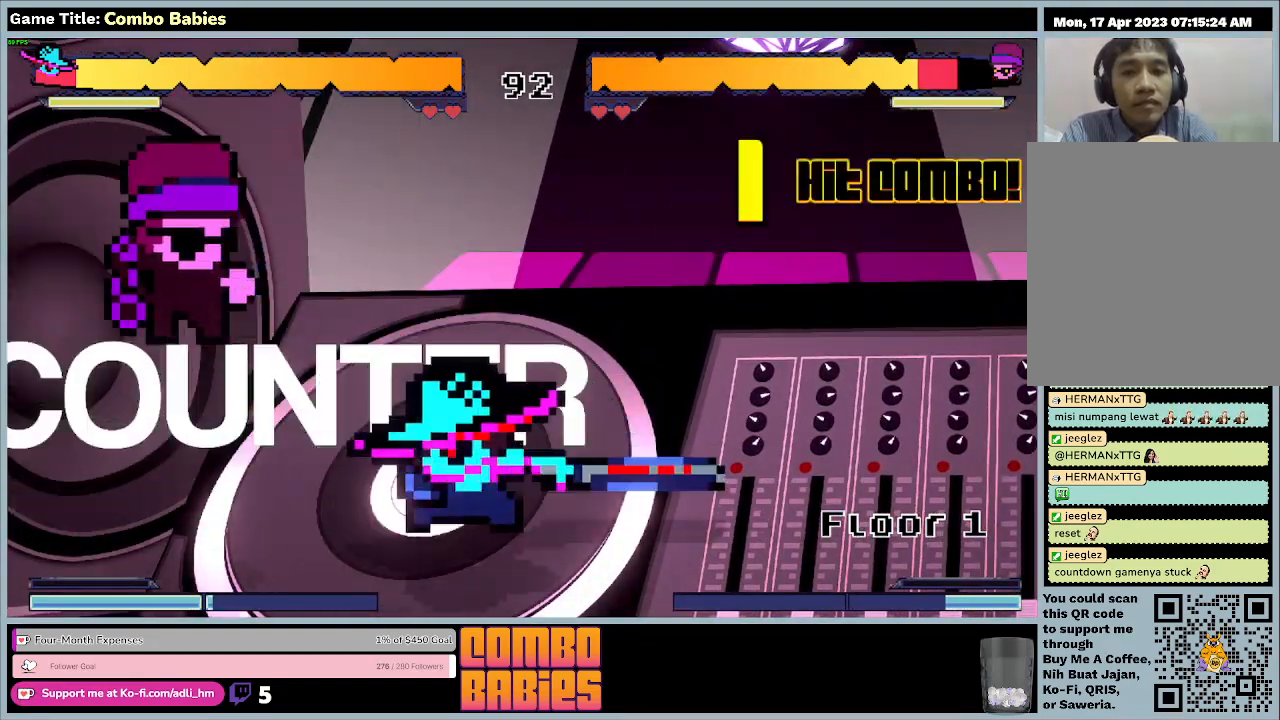
{"keys": ["a"], "events": []}
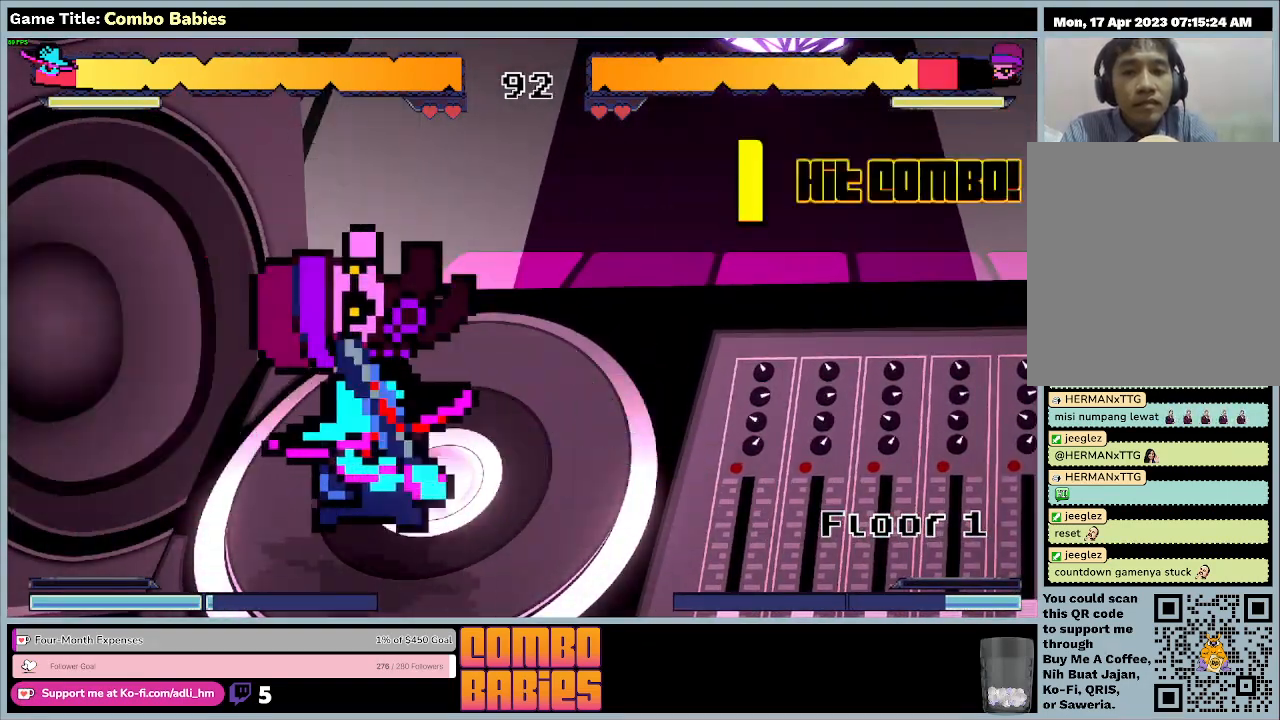
{"keys": ["a"], "events": []}
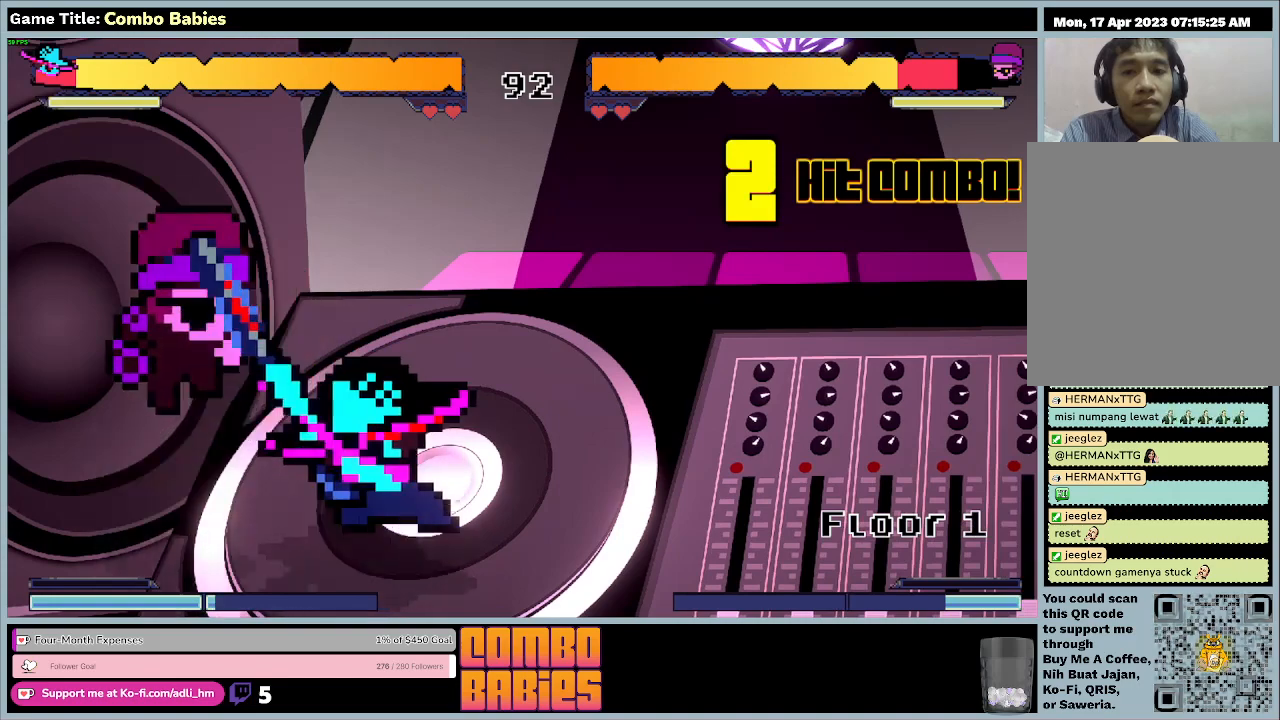
{"keys": ["a"], "events": []}
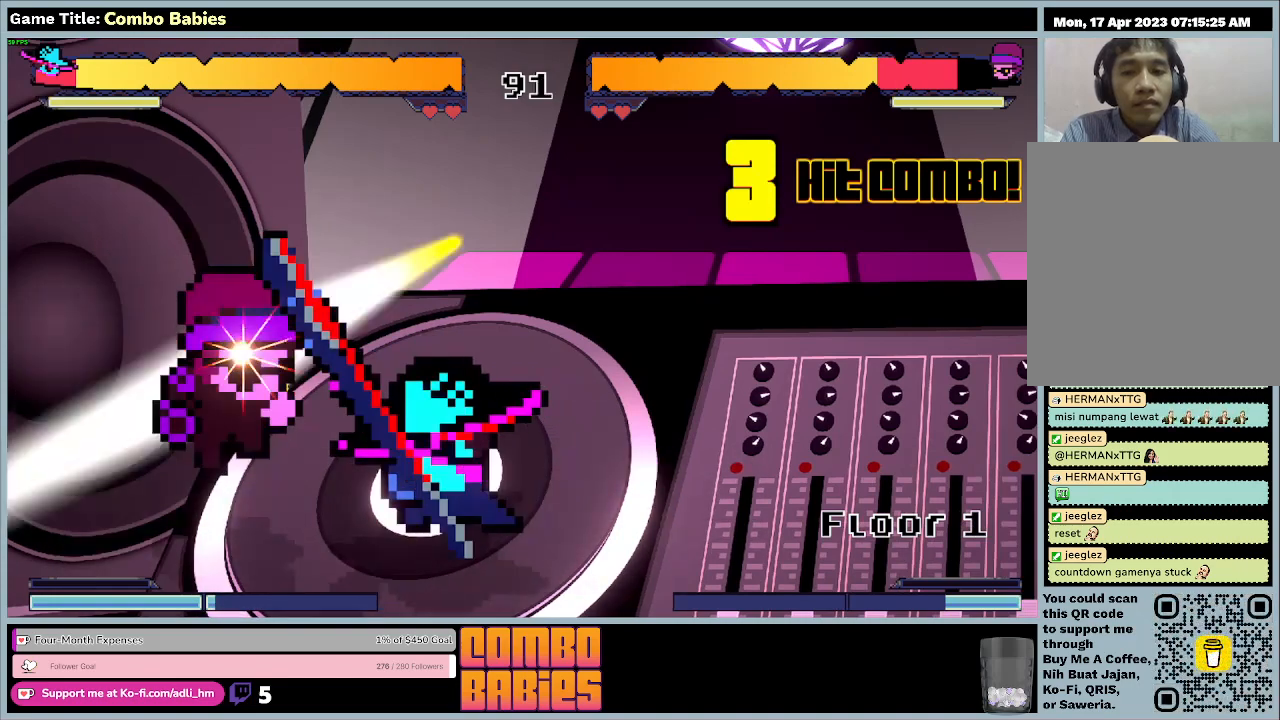
{"keys": ["a"], "events": []}
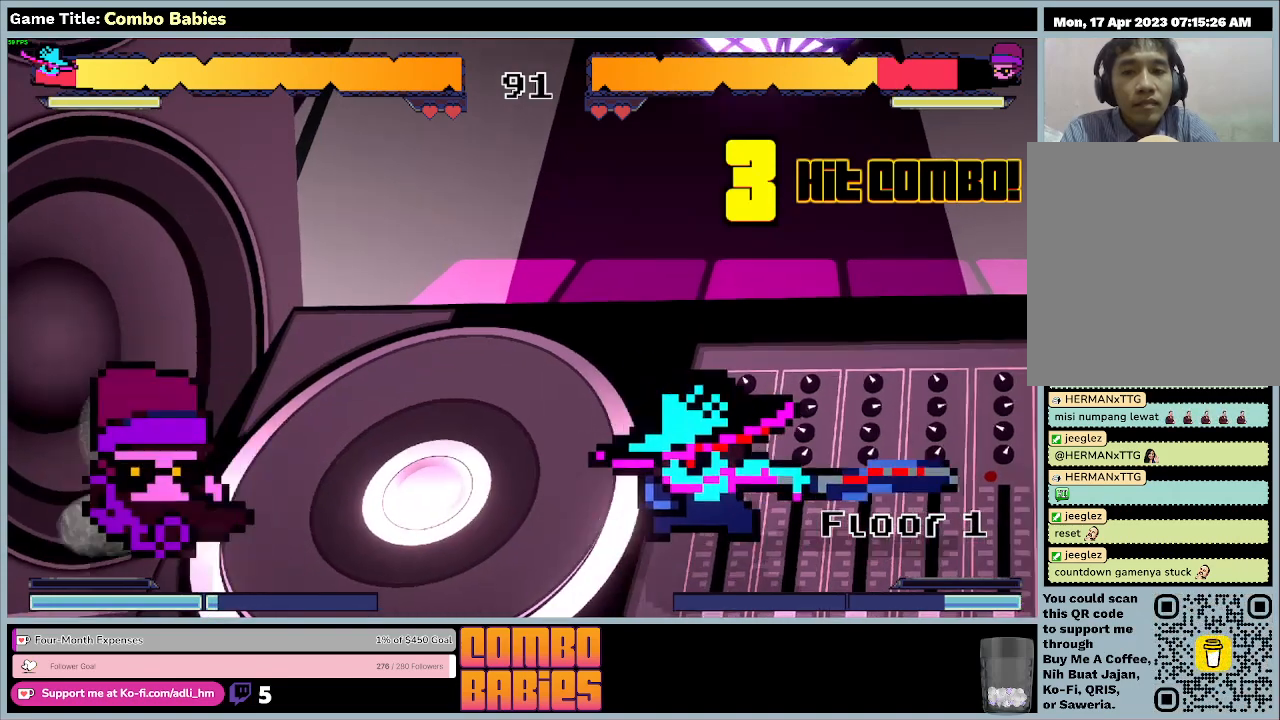
{"keys": ["a"], "events": []}
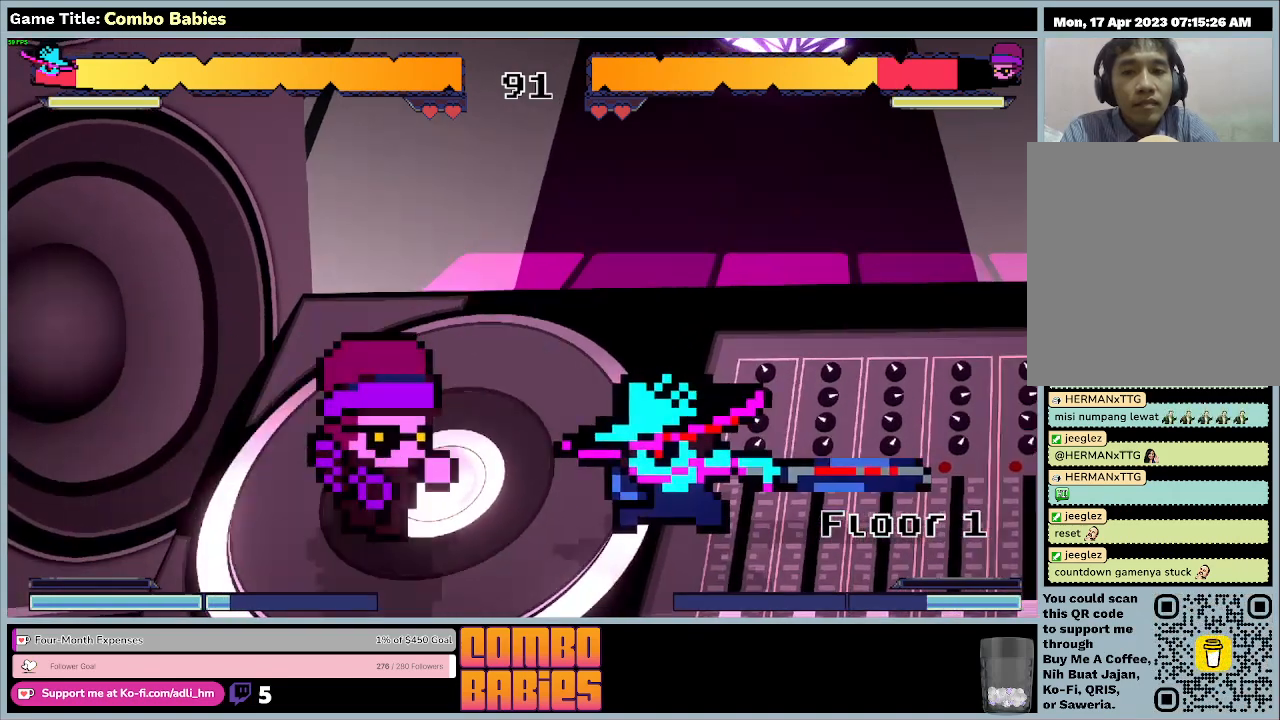
{"keys": ["a"], "events": []}
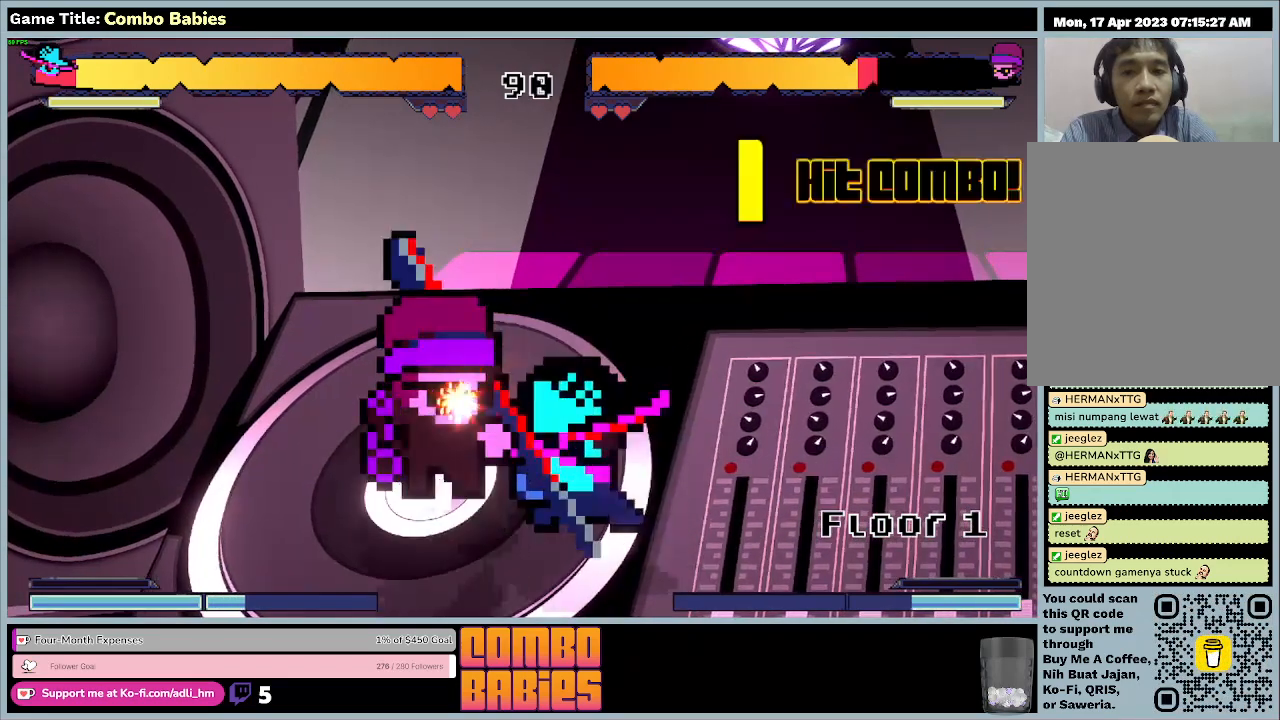
{"keys": ["a"], "events": []}
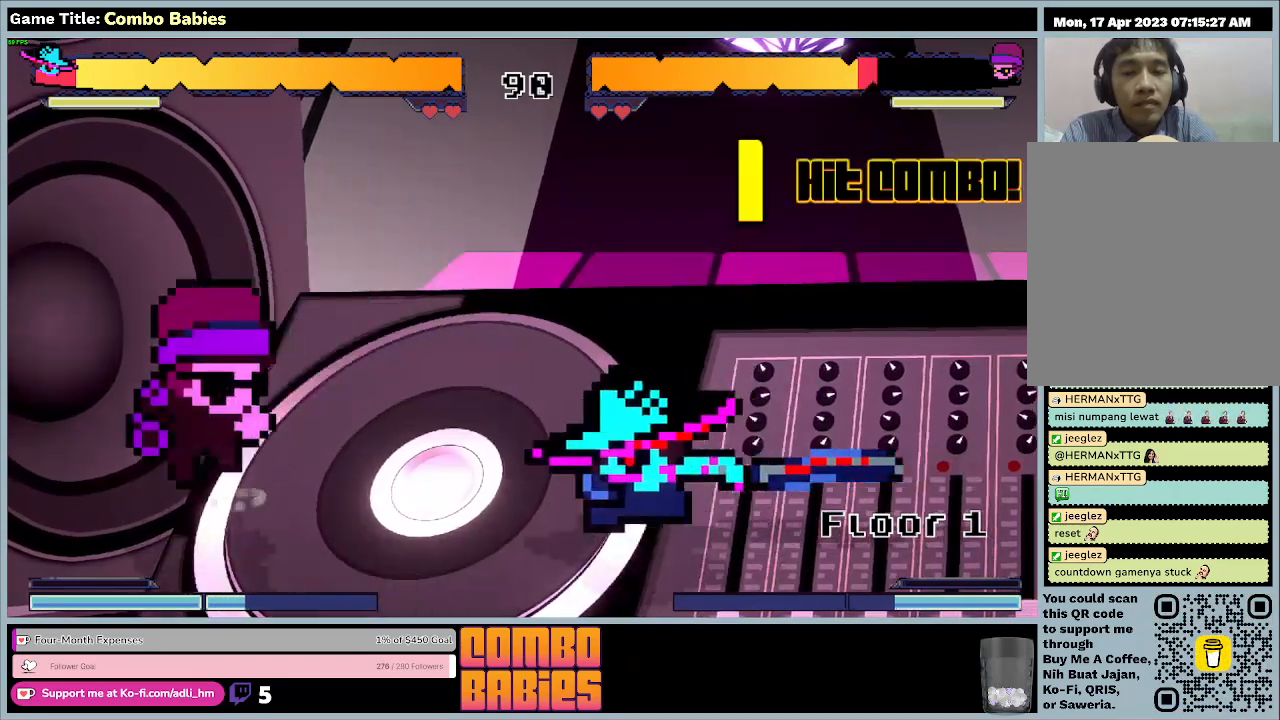
{"keys": ["a"], "events": []}